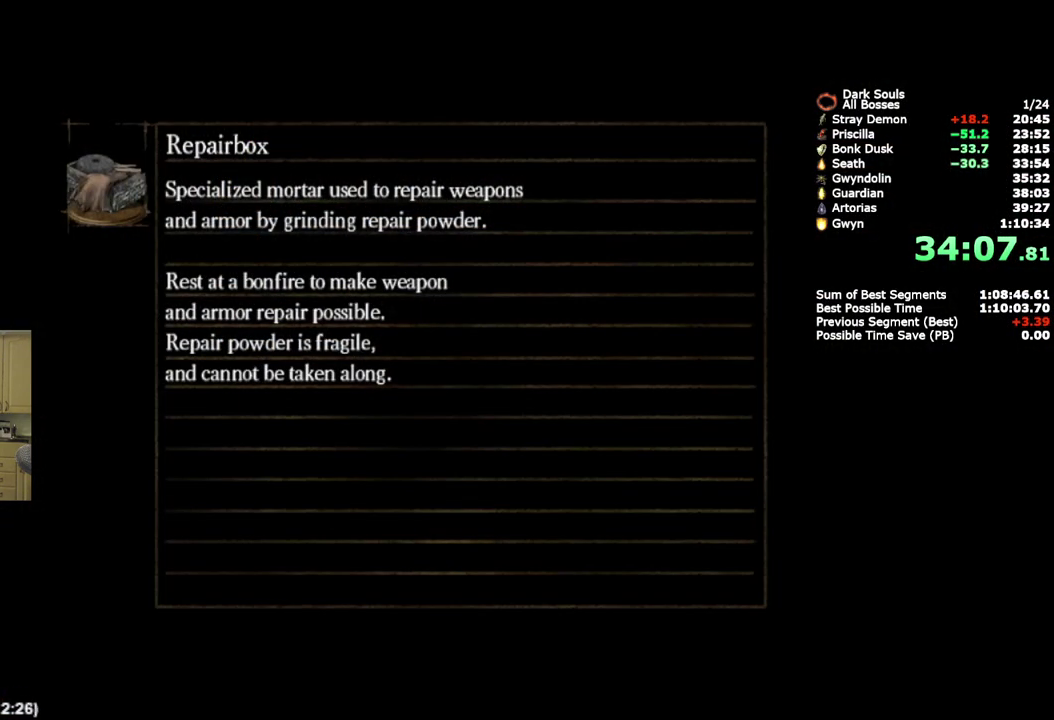
Gameplay with a controller (PlayStation layout); each line is a JSON object with the inputs held at the frame after it. "events" lists button and stick changes between this image and that frame as [ms after this image, input, new state], when the widget could be followed in between. Not read: keyboard_mouse.
{"buttons": [], "left_stick": "up", "right_stick": "center", "events": [[67, "left_stick", "up"]]}
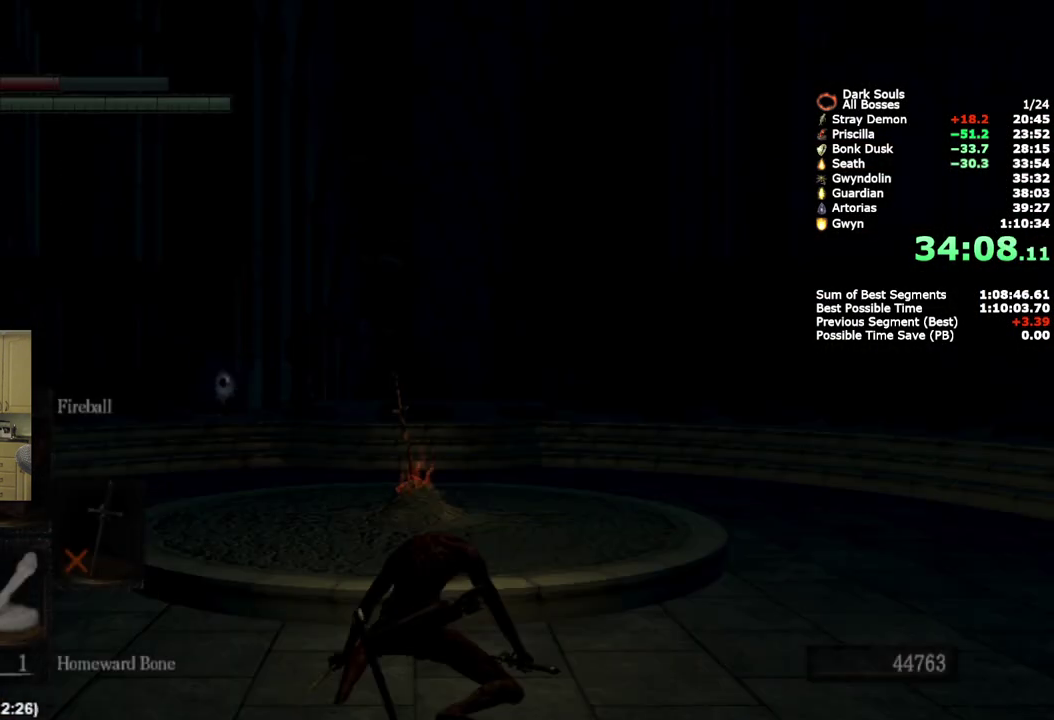
{"buttons": ["CIRCLE"], "left_stick": "up", "right_stick": "down", "events": [[250, "CIRCLE", "down"], [450, "right_stick", "down"]]}
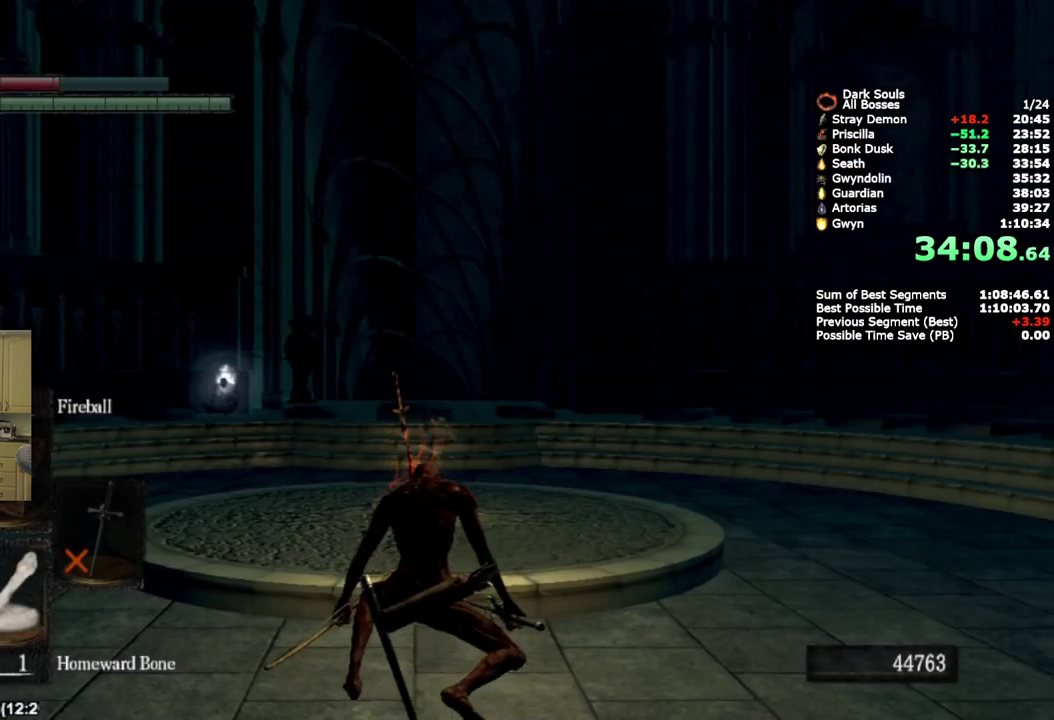
{"buttons": ["CIRCLE"], "left_stick": "up", "right_stick": "center", "events": [[50, "L2", "down"], [133, "right_stick", "center"], [267, "L2", "up"], [333, "L2", "down"], [500, "L2", "up"]]}
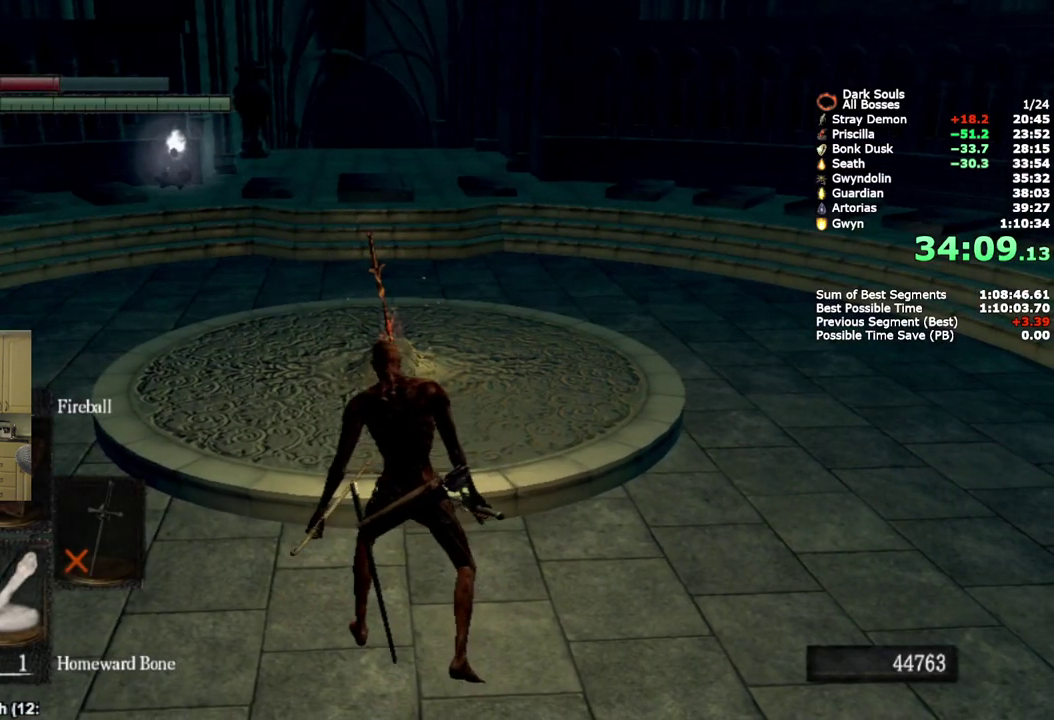
{"buttons": ["CIRCLE", "L2"], "left_stick": "up-right", "right_stick": "center", "events": [[67, "L2", "down"], [267, "left_stick", "up-right"], [333, "right_stick", "down"], [450, "right_stick", "center"]]}
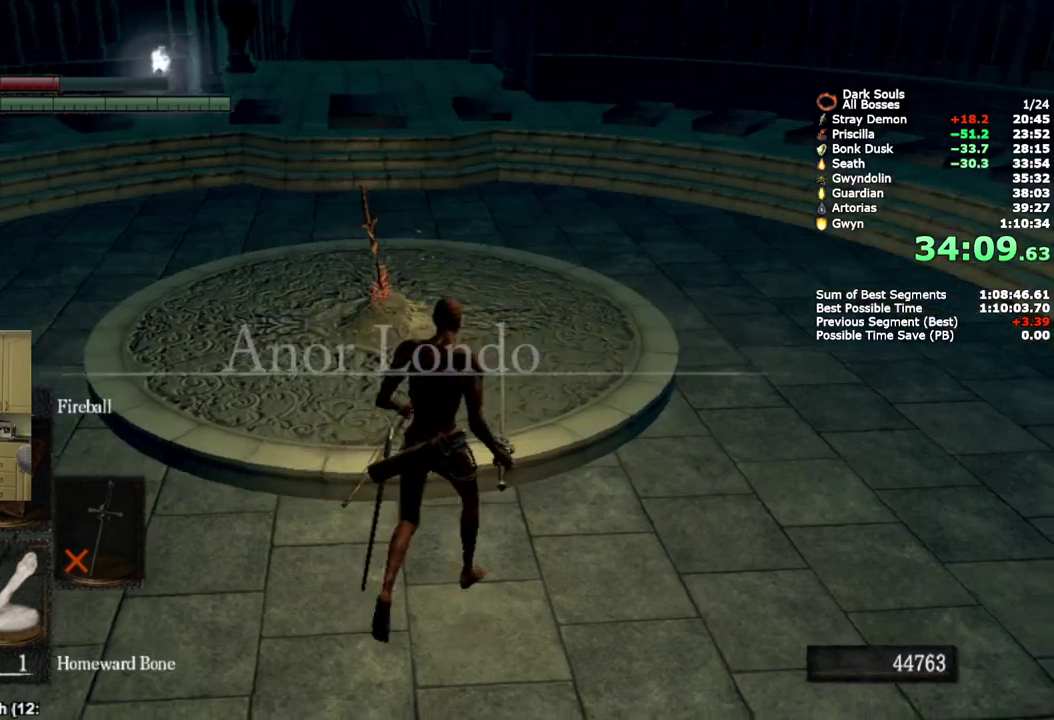
{"buttons": ["CIRCLE"], "left_stick": "up", "right_stick": "center", "events": [[117, "left_stick", "up"], [150, "L2", "up"]]}
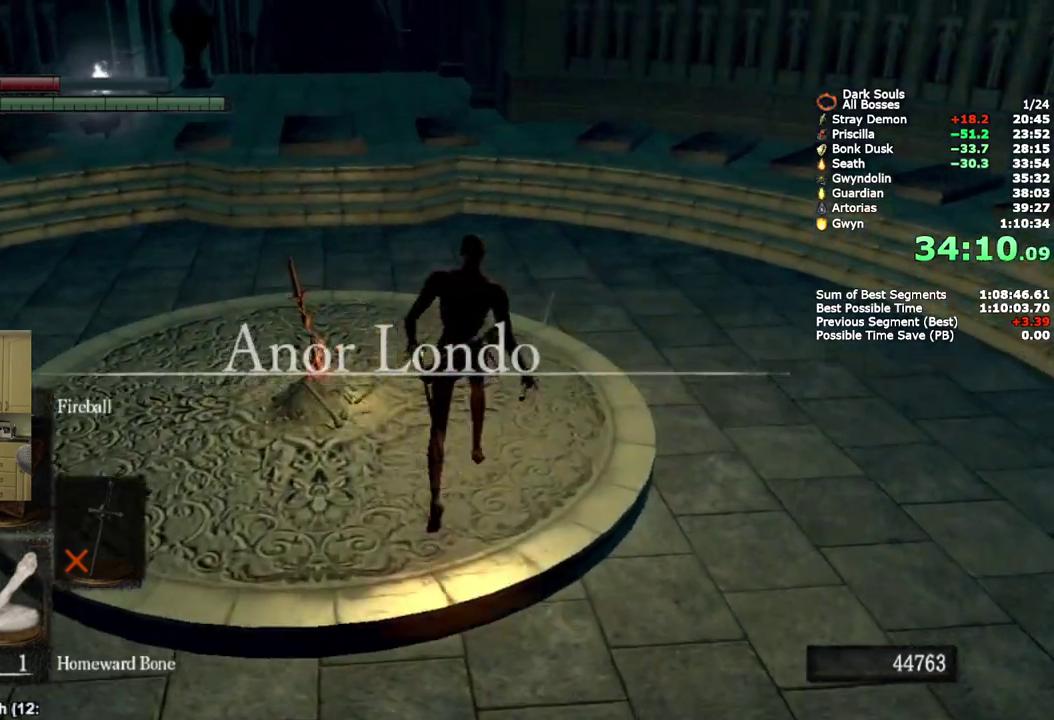
{"buttons": ["CIRCLE"], "left_stick": "up", "right_stick": "center", "events": [[217, "TRIANGLE", "down"], [383, "TRIANGLE", "up"]]}
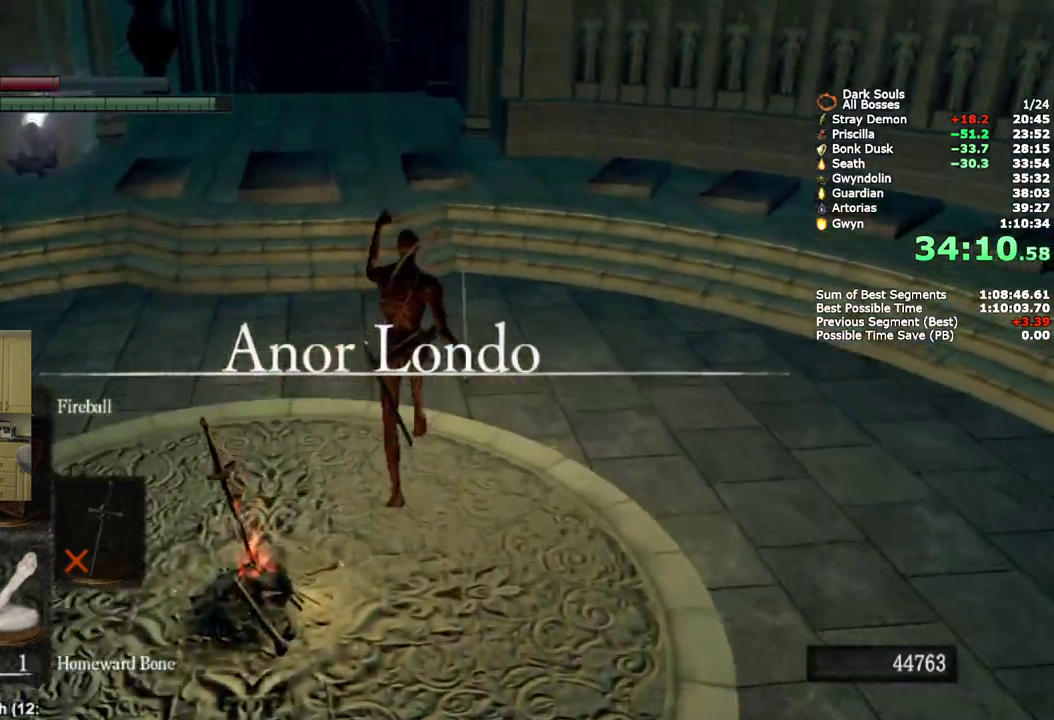
{"buttons": ["CIRCLE"], "left_stick": "up", "right_stick": "center", "events": []}
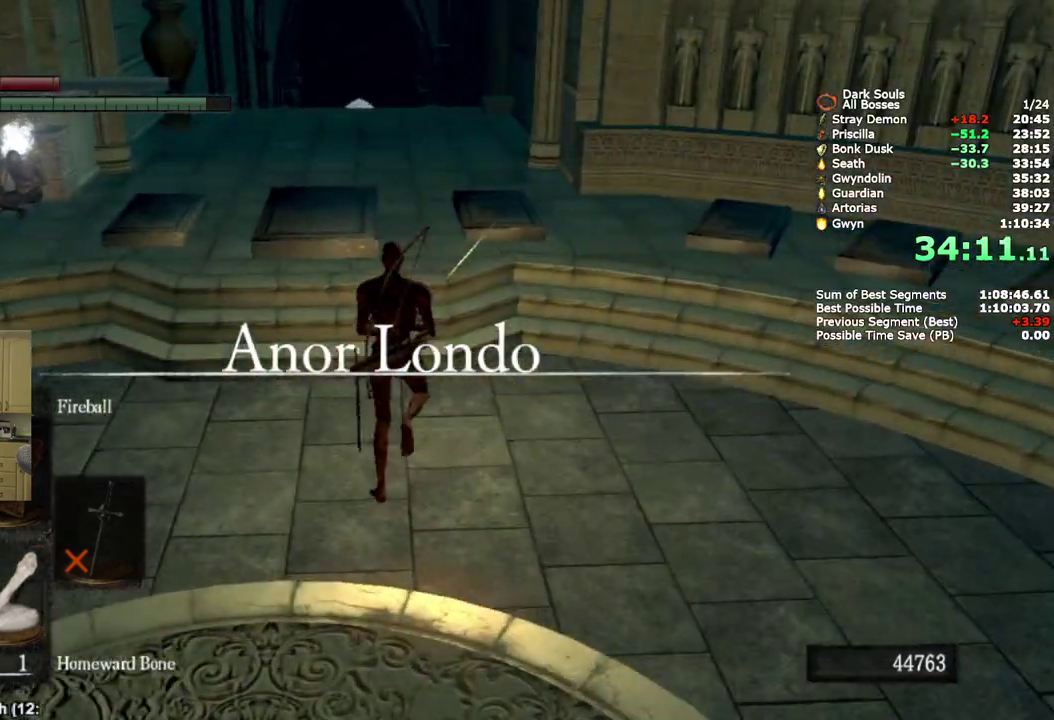
{"buttons": ["CIRCLE"], "left_stick": "up", "right_stick": "center", "events": []}
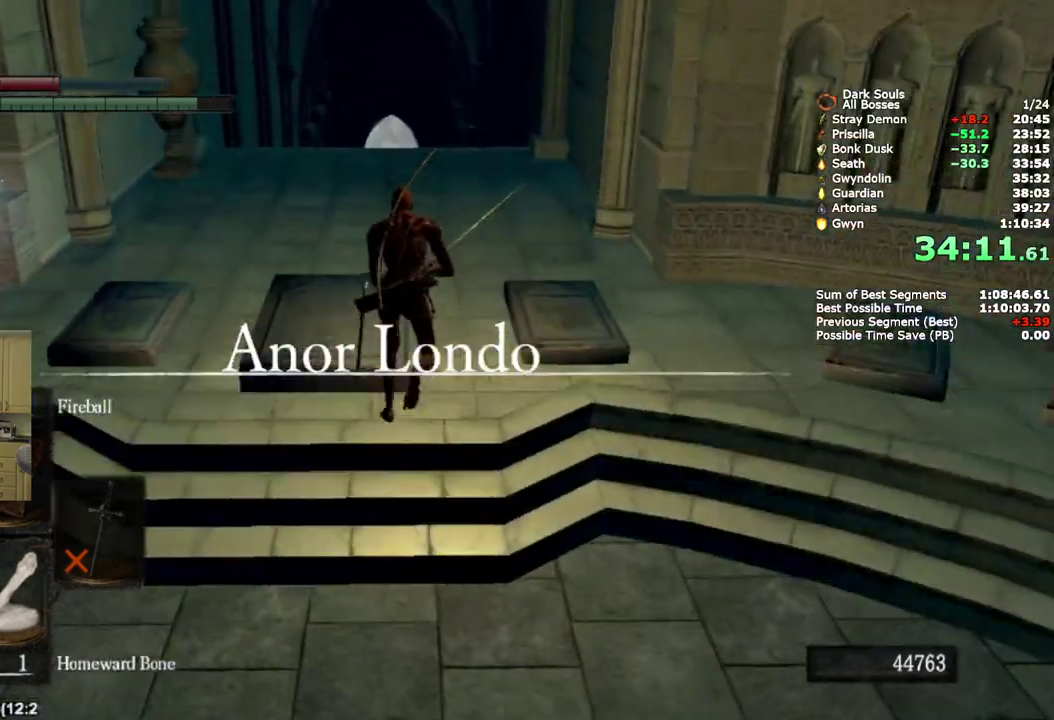
{"buttons": ["CIRCLE"], "left_stick": "up", "right_stick": "down"}
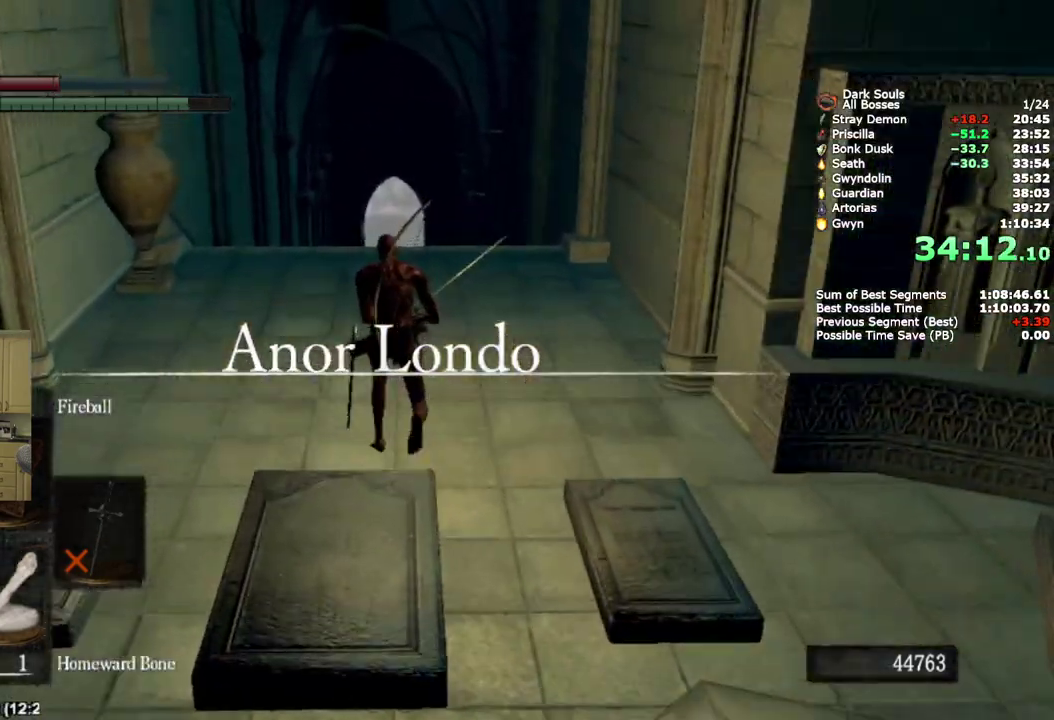
{"buttons": ["CIRCLE"], "left_stick": "up", "right_stick": "down"}
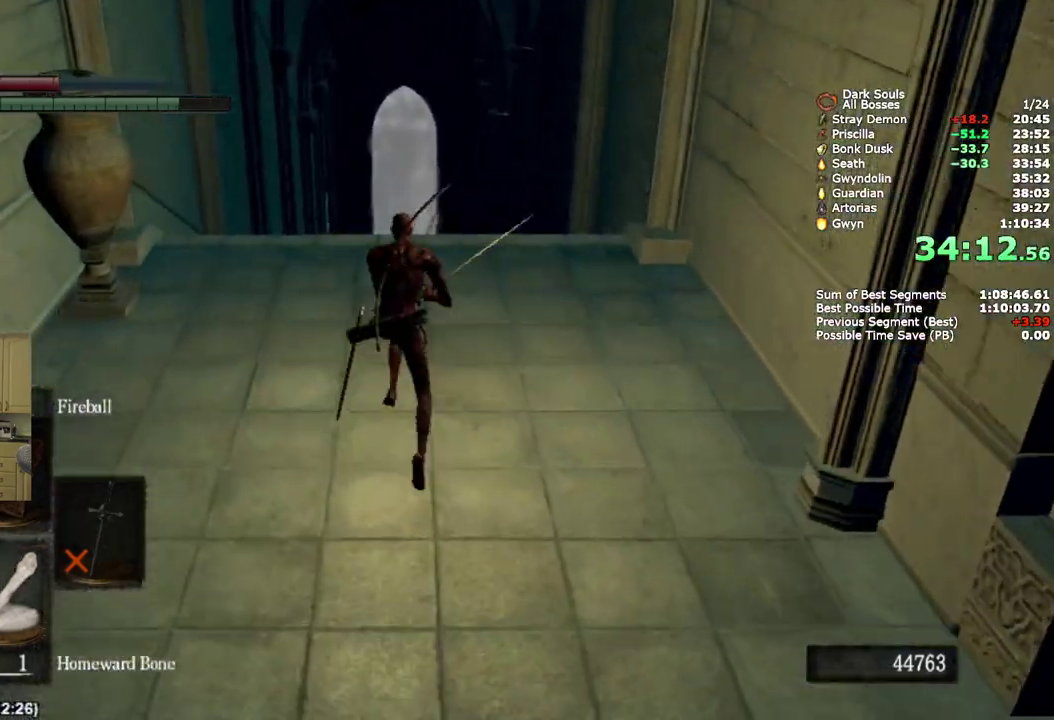
{"buttons": ["CIRCLE"], "left_stick": "up", "right_stick": "center"}
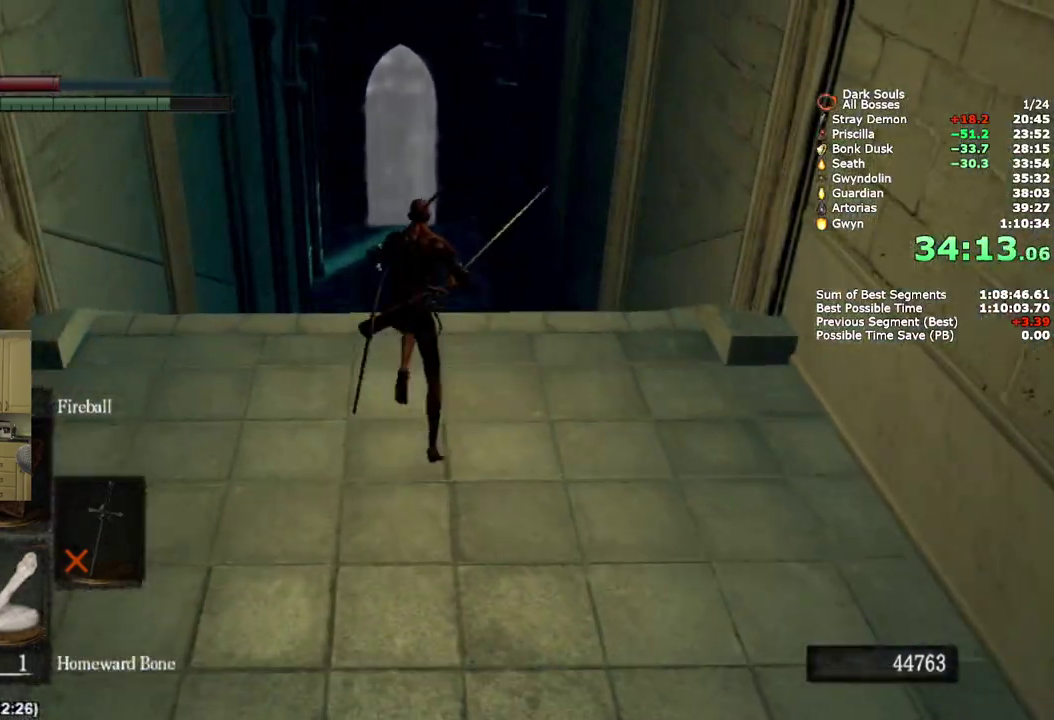
{"buttons": ["CIRCLE"], "left_stick": "up", "right_stick": "center", "events": [[367, "CIRCLE", "up"], [450, "CIRCLE", "down"]]}
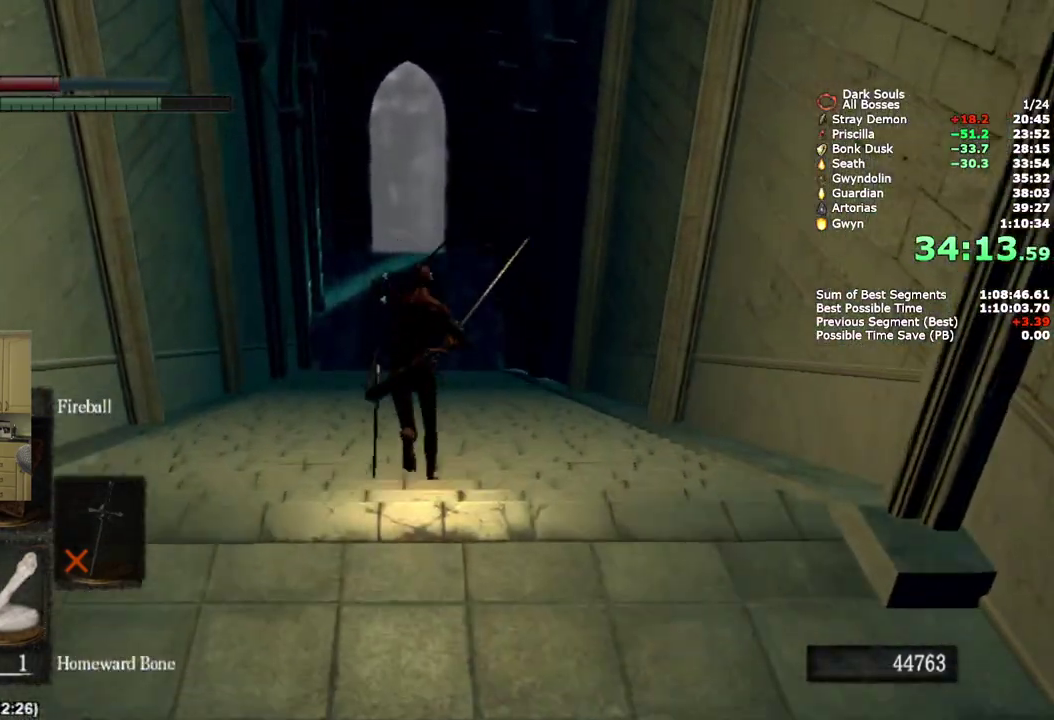
{"buttons": ["START"], "left_stick": "center", "right_stick": "center", "events": [[50, "CIRCLE", "up"], [183, "left_stick", "center"], [333, "TOUCHPAD", "down"], [383, "START", "down"], [400, "TOUCHPAD", "up"]]}
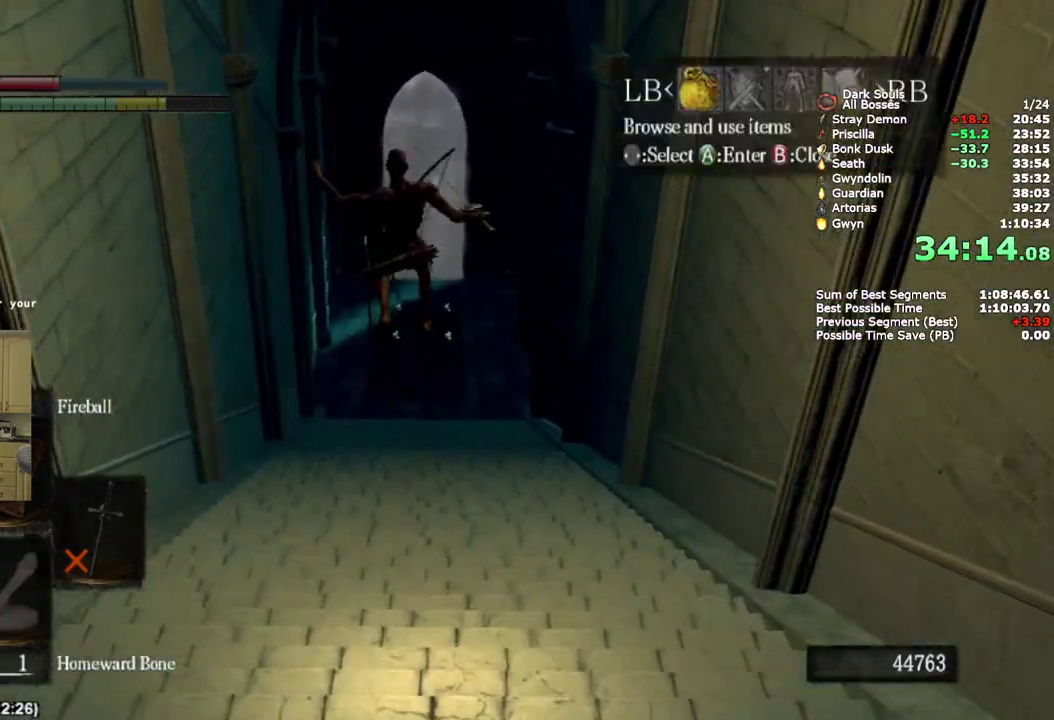
{"buttons": ["DPAD_UP"], "left_stick": "center", "right_stick": "center", "events": [[283, "CROSS", "down"], [317, "START", "up"], [417, "DPAD_UP", "down"], [433, "CROSS", "up"]]}
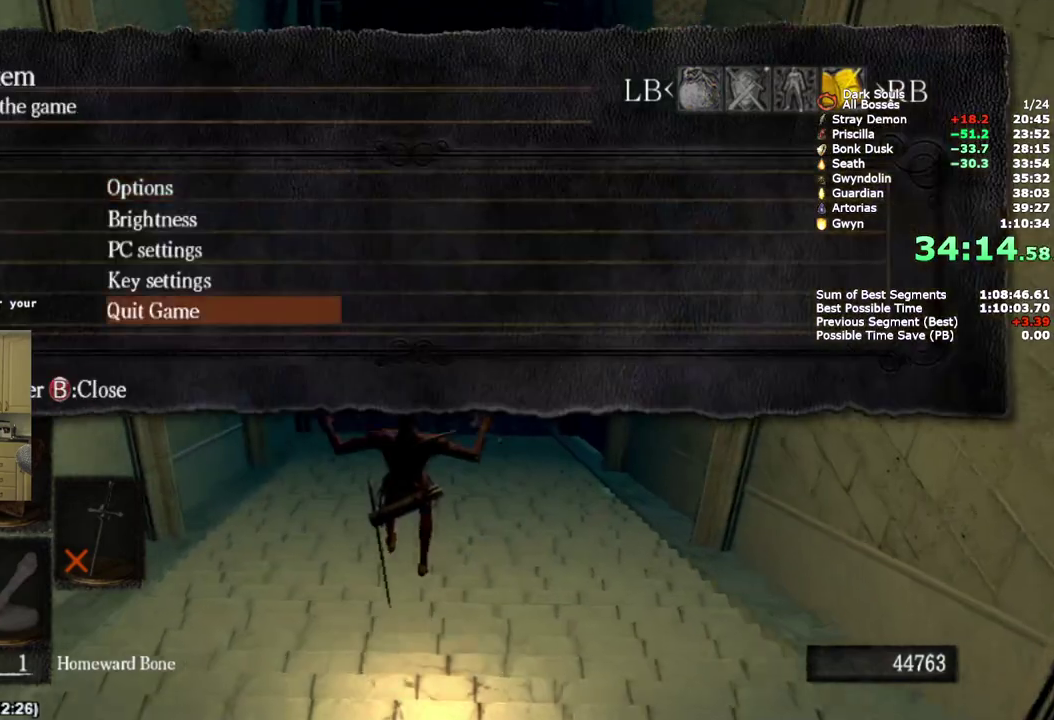
{"buttons": [], "left_stick": "center", "right_stick": "center", "events": [[33, "DPAD_UP", "up"], [50, "CROSS", "down"], [133, "CROSS", "up"], [133, "DPAD_LEFT", "down"], [217, "CROSS", "down"], [250, "DPAD_LEFT", "up"], [300, "CROSS", "up"], [367, "CROSS", "down"], [450, "CROSS", "up"]]}
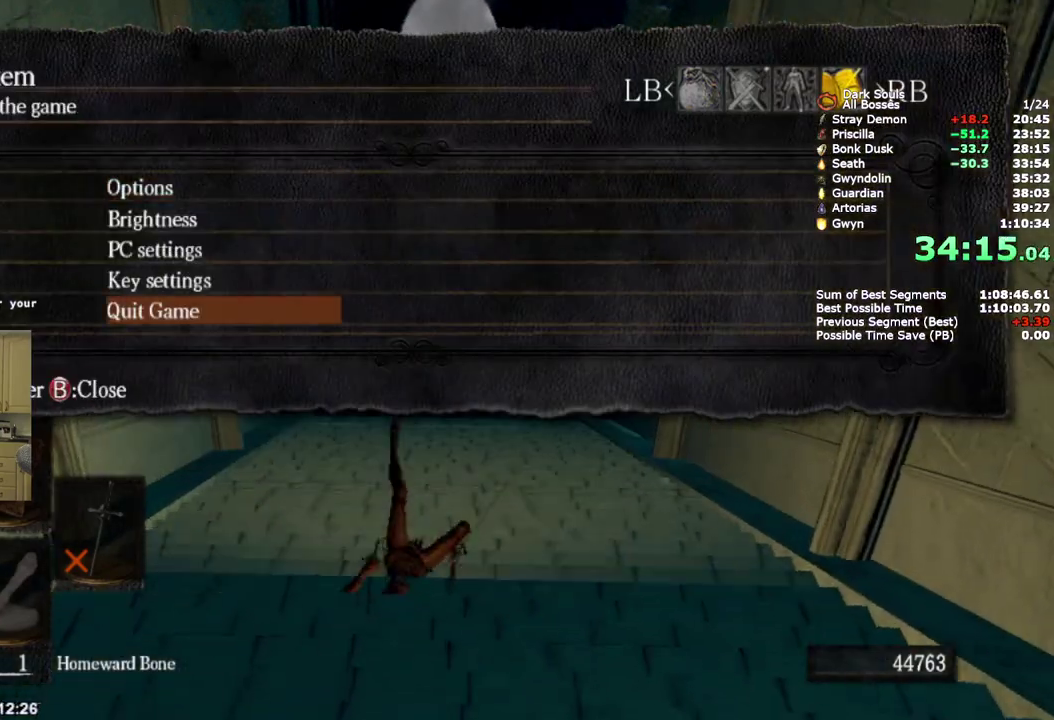
{"buttons": ["CROSS"], "left_stick": "center", "right_stick": "center", "events": [[17, "CROSS", "down"], [117, "CROSS", "up"], [167, "CROSS", "down"], [283, "CROSS", "up"], [333, "CROSS", "down"], [450, "CROSS", "up"], [500, "CROSS", "down"]]}
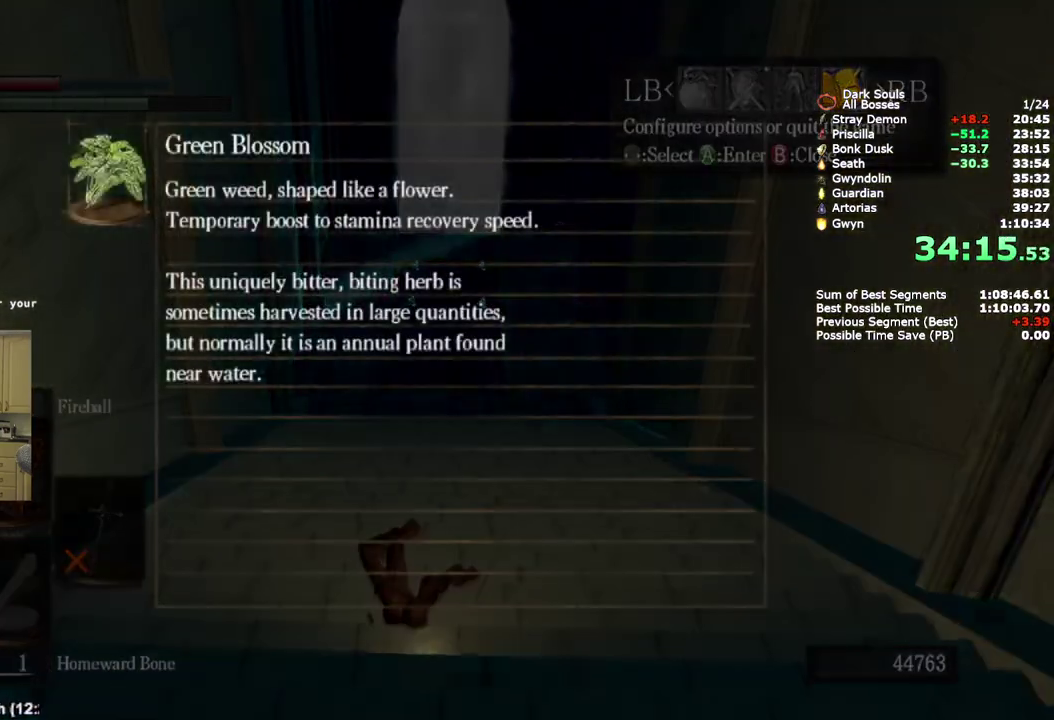
{"buttons": ["CROSS"], "left_stick": "center", "right_stick": "center", "events": [[100, "CROSS", "up"], [167, "CROSS", "down"], [267, "CROSS", "up"], [333, "CROSS", "down"], [433, "CROSS", "up"], [483, "CROSS", "down"]]}
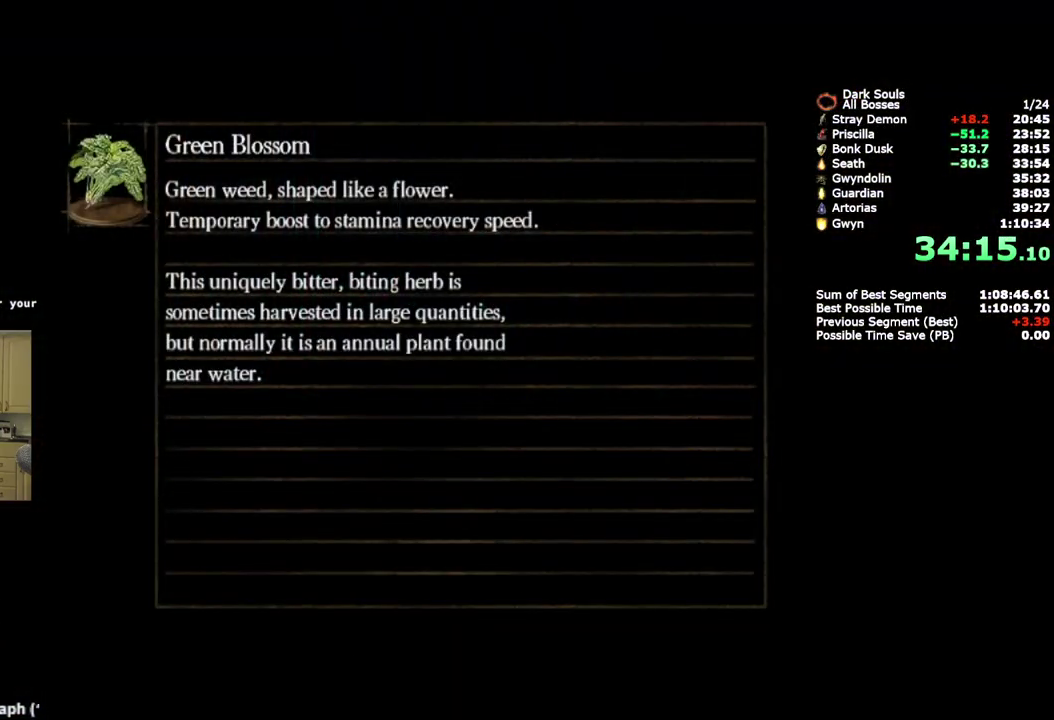
{"buttons": ["CROSS"], "left_stick": "center", "right_stick": "center", "events": [[83, "CROSS", "up"], [167, "CROSS", "down"], [250, "CROSS", "up"], [333, "CROSS", "down"], [400, "CROSS", "up"], [483, "CROSS", "down"]]}
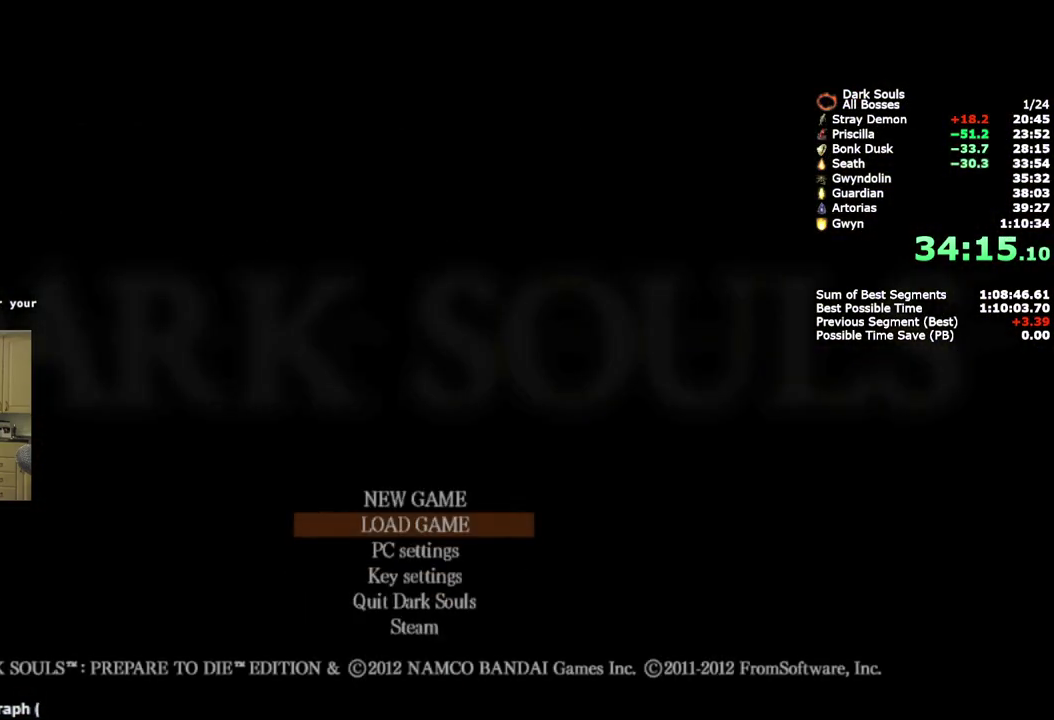
{"buttons": [], "left_stick": "center", "right_stick": "center", "events": [[50, "CROSS", "up"], [133, "CROSS", "down"], [233, "CROSS", "up"], [300, "CROSS", "down"], [417, "CROSS", "up"]]}
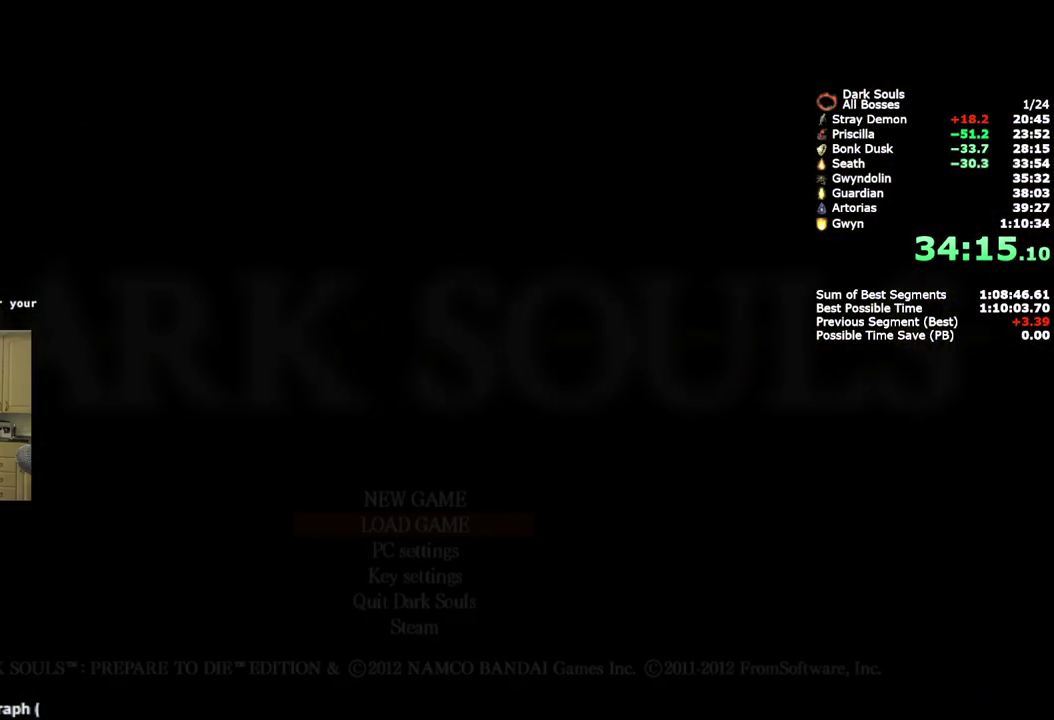
{"buttons": ["CROSS"], "left_stick": "center", "right_stick": "center", "events": [[17, "CROSS", "down"], [133, "CROSS", "up"], [233, "CROSS", "down"], [350, "CROSS", "up"], [417, "CROSS", "down"]]}
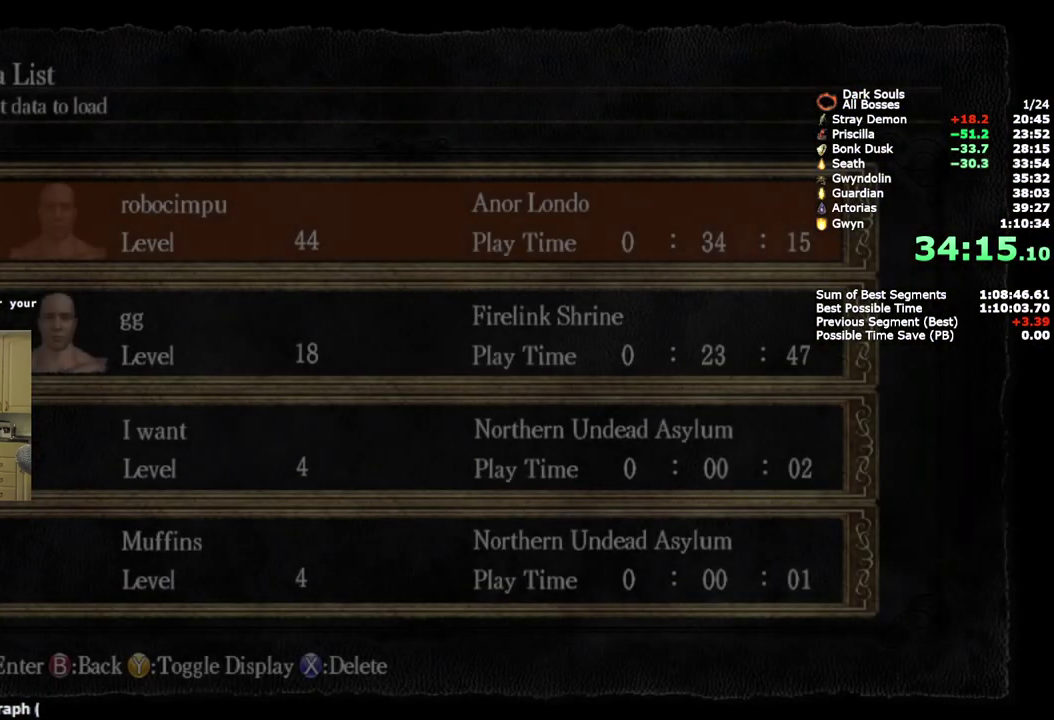
{"buttons": ["CROSS"], "left_stick": "center", "right_stick": "center", "events": [[33, "CROSS", "up"], [100, "CROSS", "down"], [200, "CROSS", "up"], [267, "CROSS", "down"], [367, "CROSS", "up"], [433, "CROSS", "down"]]}
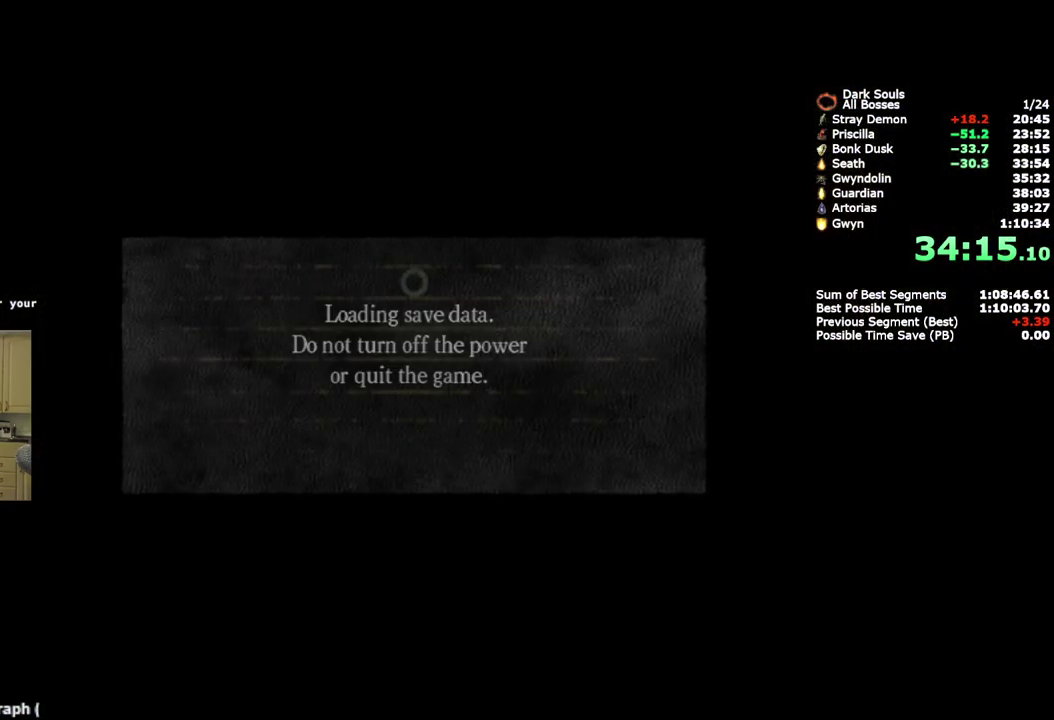
{"buttons": [], "left_stick": "up", "right_stick": "center", "events": [[50, "CROSS", "up"], [417, "left_stick", "up"]]}
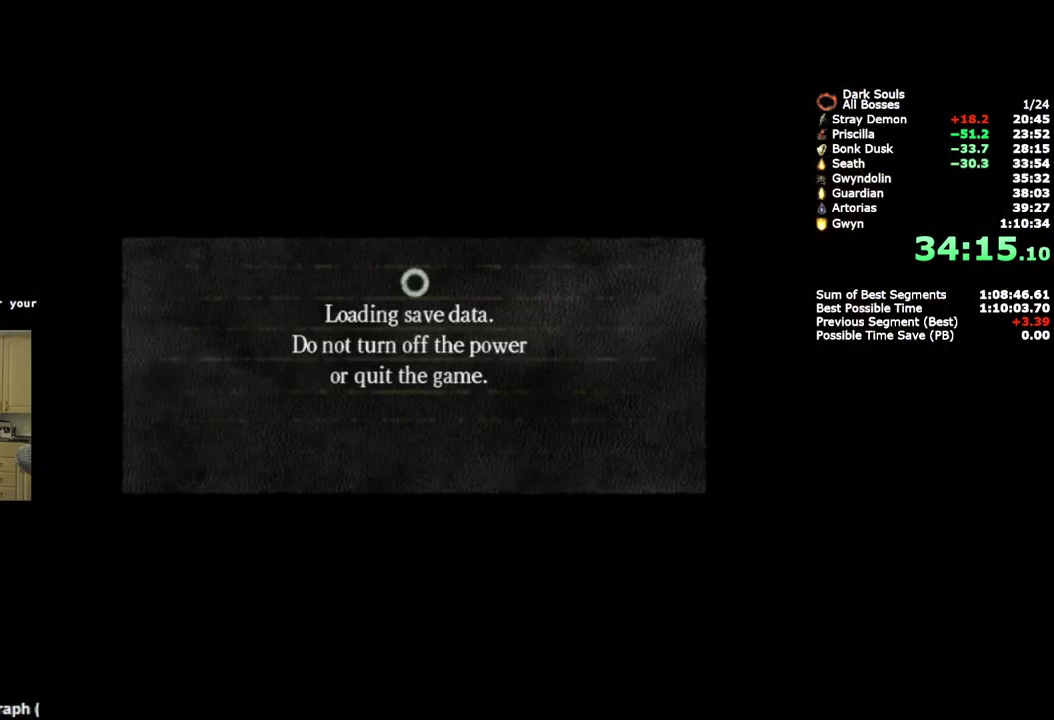
{"buttons": [], "left_stick": "up", "right_stick": "center", "events": []}
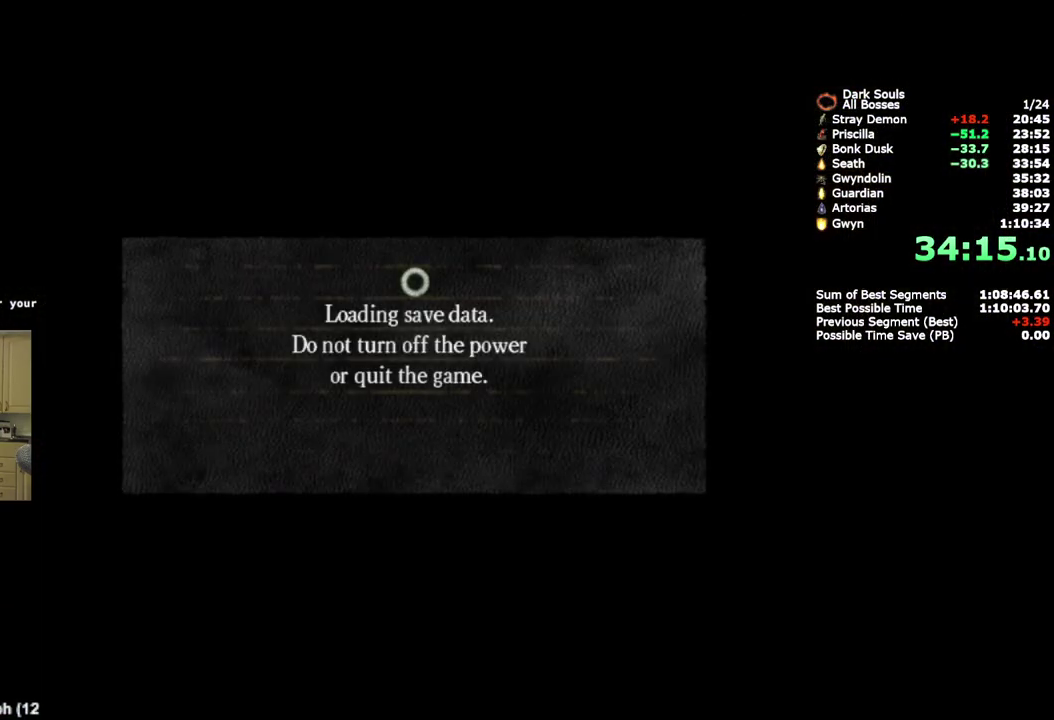
{"buttons": [], "left_stick": "up", "right_stick": "center", "events": [[50, "left_stick", "center"], [233, "left_stick", "up"]]}
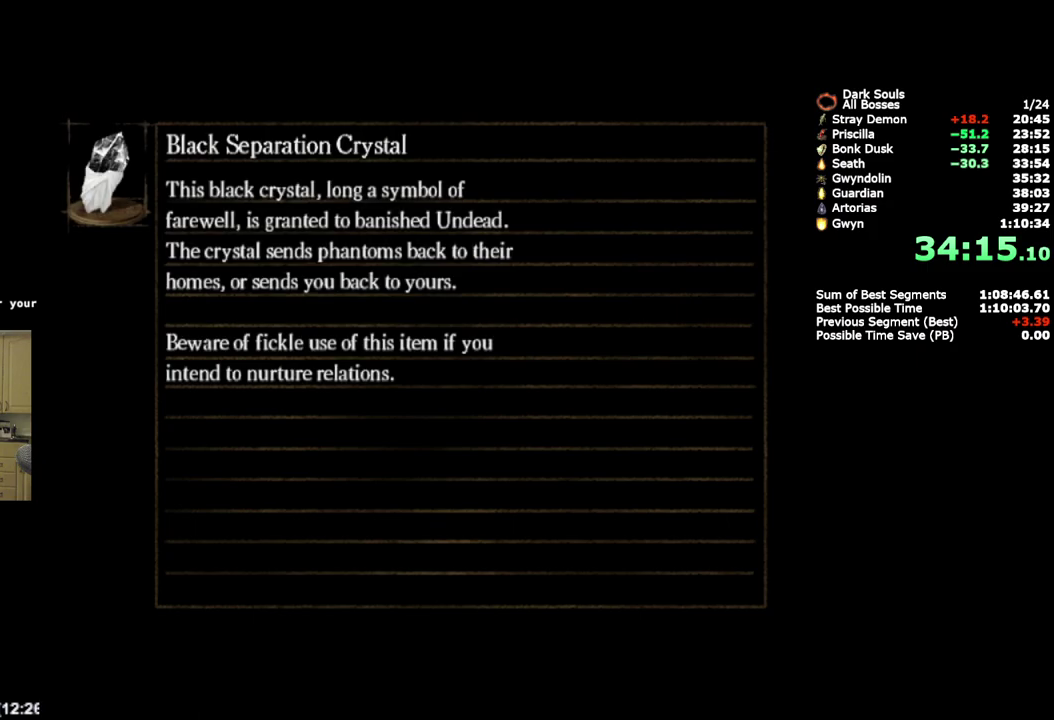
{"buttons": [], "left_stick": "up", "right_stick": "center", "events": []}
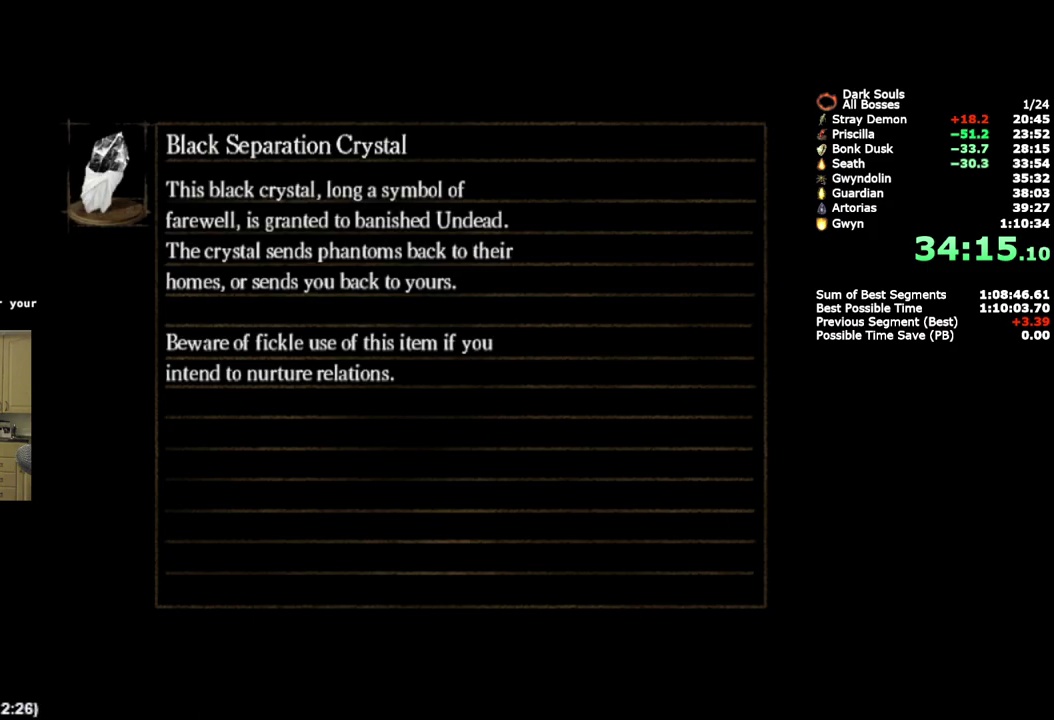
{"buttons": [], "left_stick": "up", "right_stick": "center", "events": []}
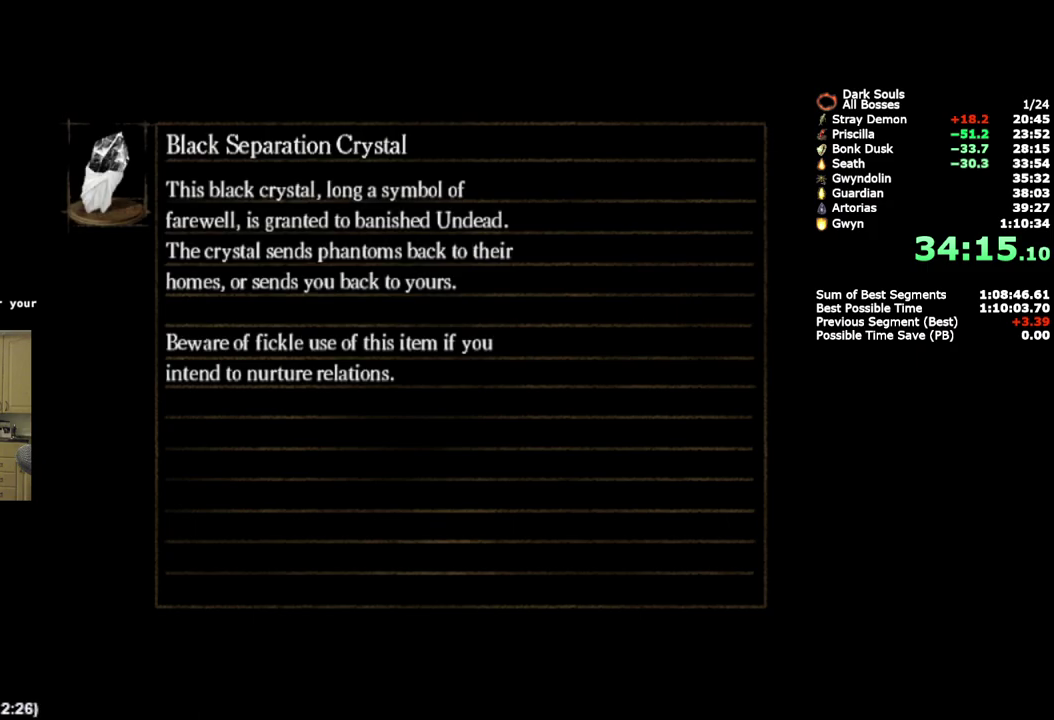
{"buttons": [], "left_stick": "up", "right_stick": "center", "events": []}